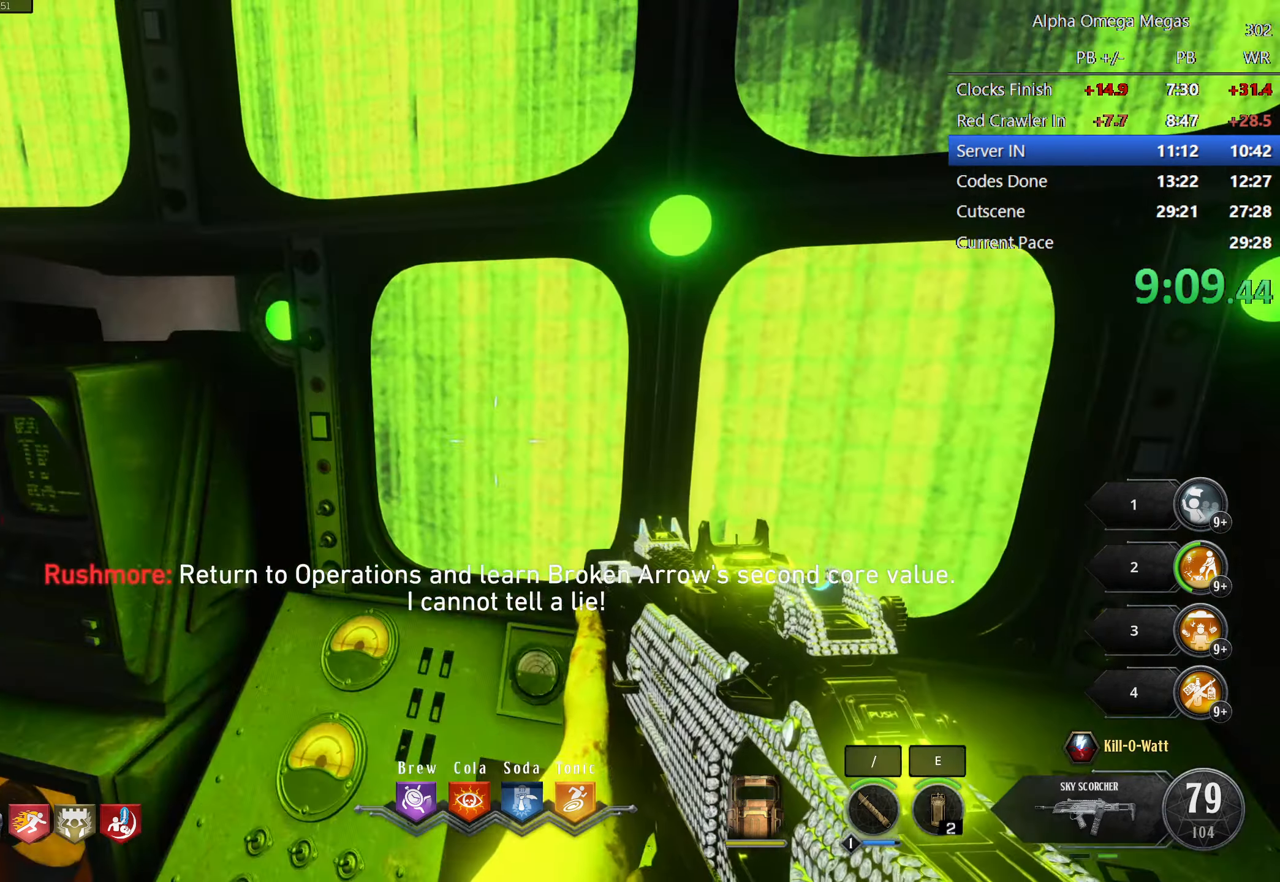
Gameplay with keyboard and mouse; each line is a JSON object with the keys and mouse buttons held at the frame after it. "events" lists presses ("down") and releases ("up") of "1", "2", "3", "4", "5", "a", "alt", "b", "c", "ctrl", "d", "e", "f", "g", "q", "r", "s", "shift", "space", "t", "tab", "tilde", "v", "w", "x", "z", "mouse_left", "mouse_wheel", "mouse_right", "mouse_mb4" and "mouse_mb5" between this image and that frame as [ms after this image, input, new state], when the widget could be followed in between. "mouse_left", "mouse_wheel", "mouse_right", "mouse_mb4", "mouse_mb5" = the "left", "wheel", "right", "mb4", "mb5" buttons of the "mouse" list. No other keys are recorded. "wheel" means that the mouse wheel is clicked or scrolled. Mouse movement is not recorded.
{"keys": [], "mouse": [], "events": [[200, "f", "up"], [333, "f", "down"], [433, "f", "up"]]}
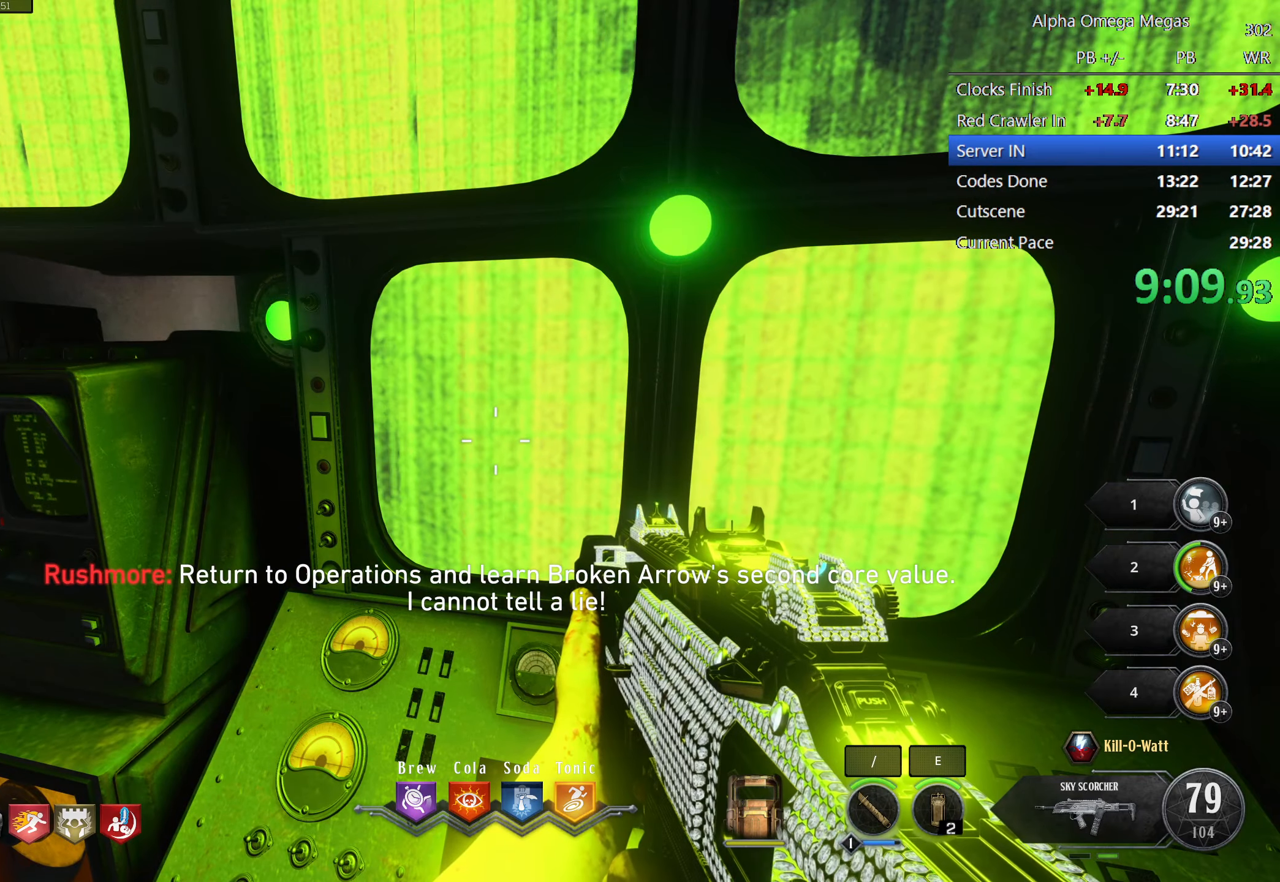
{"keys": ["f"], "mouse": [], "events": [[33, "f", "down"], [166, "f", "up"], [216, "f", "down"], [350, "f", "up"], [450, "f", "down"]]}
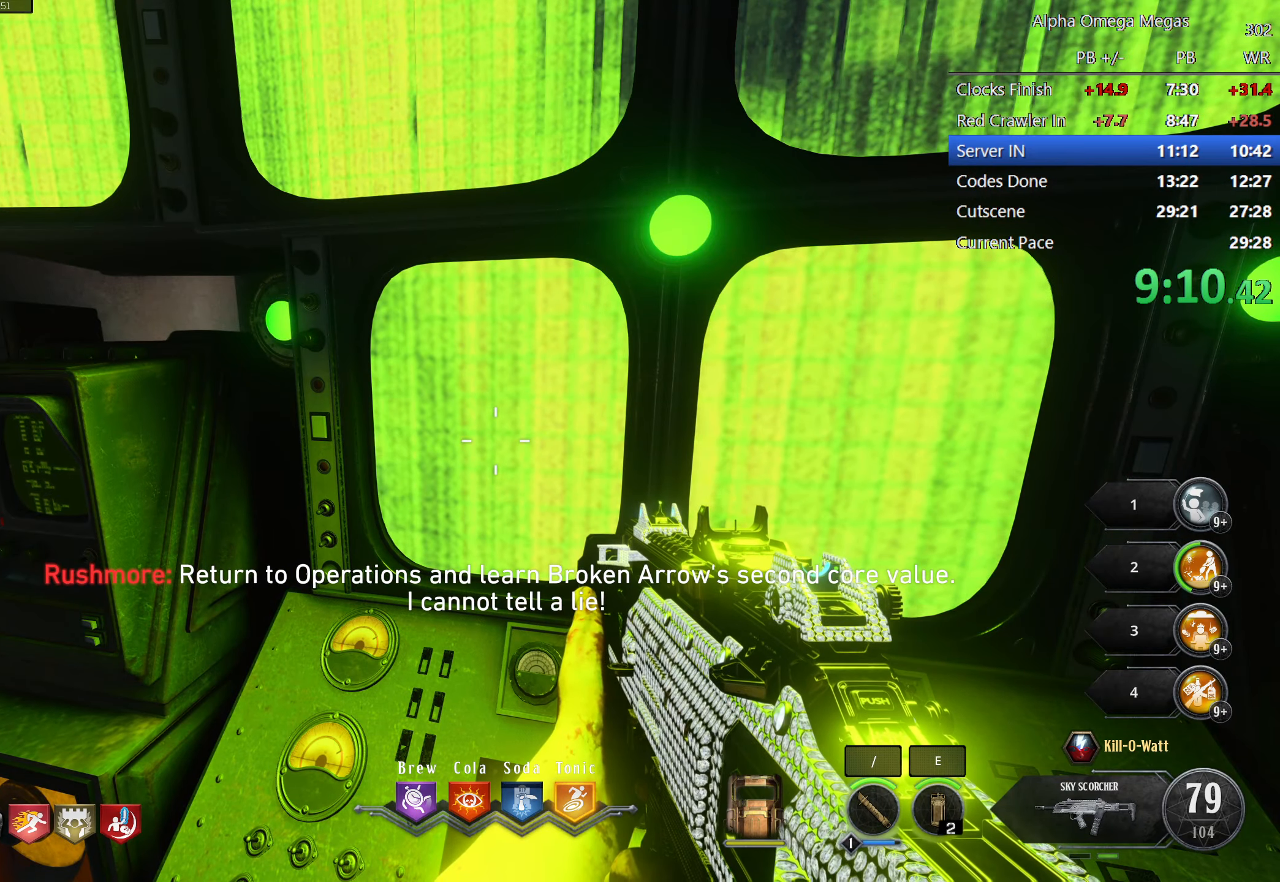
{"keys": ["f"], "mouse": [], "events": [[50, "f", "up"], [83, "f", "down"], [233, "f", "up"], [283, "f", "down"], [366, "f", "up"], [466, "f", "down"]]}
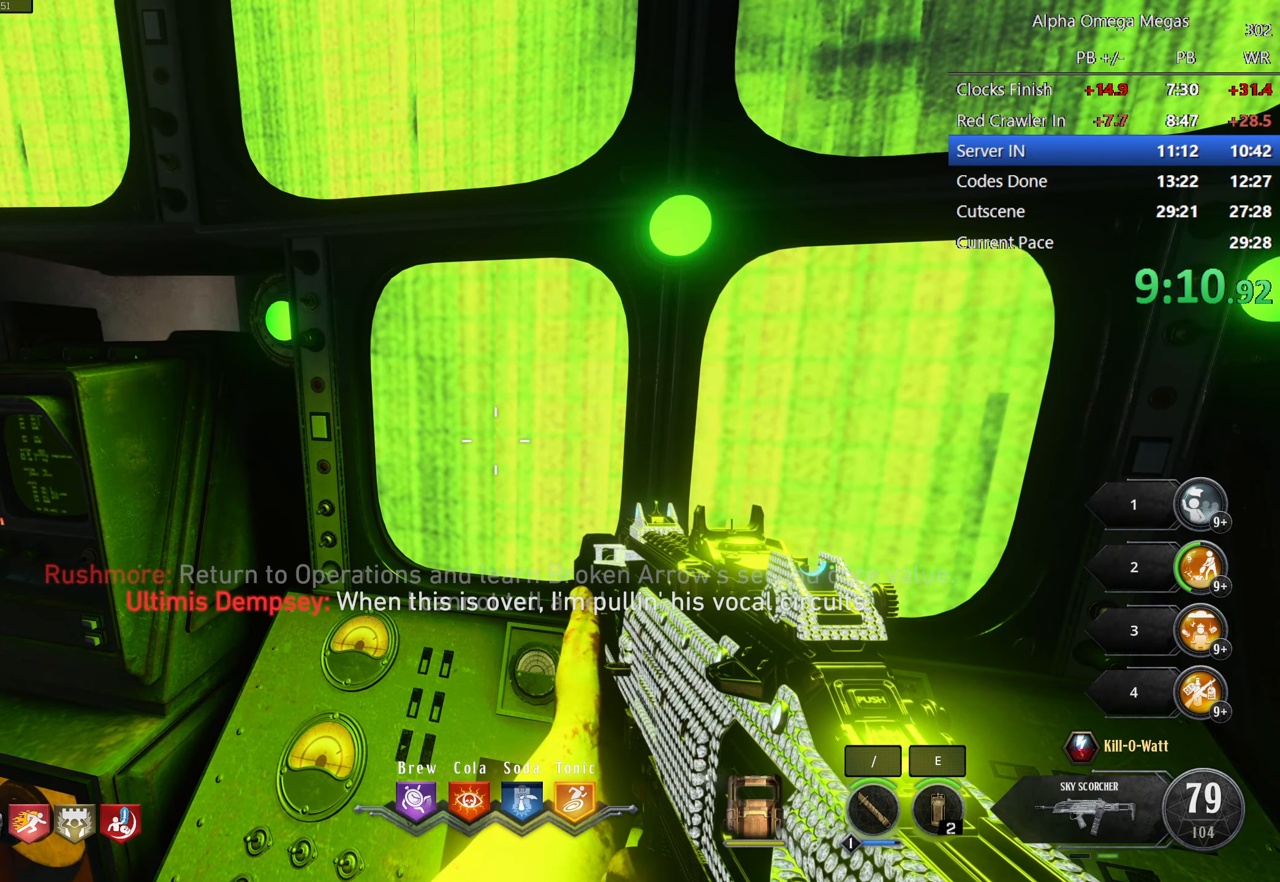
{"keys": [], "mouse": [], "events": [[50, "f", "up"], [150, "f", "down"], [250, "f", "up"], [333, "f", "down"], [416, "f", "up"]]}
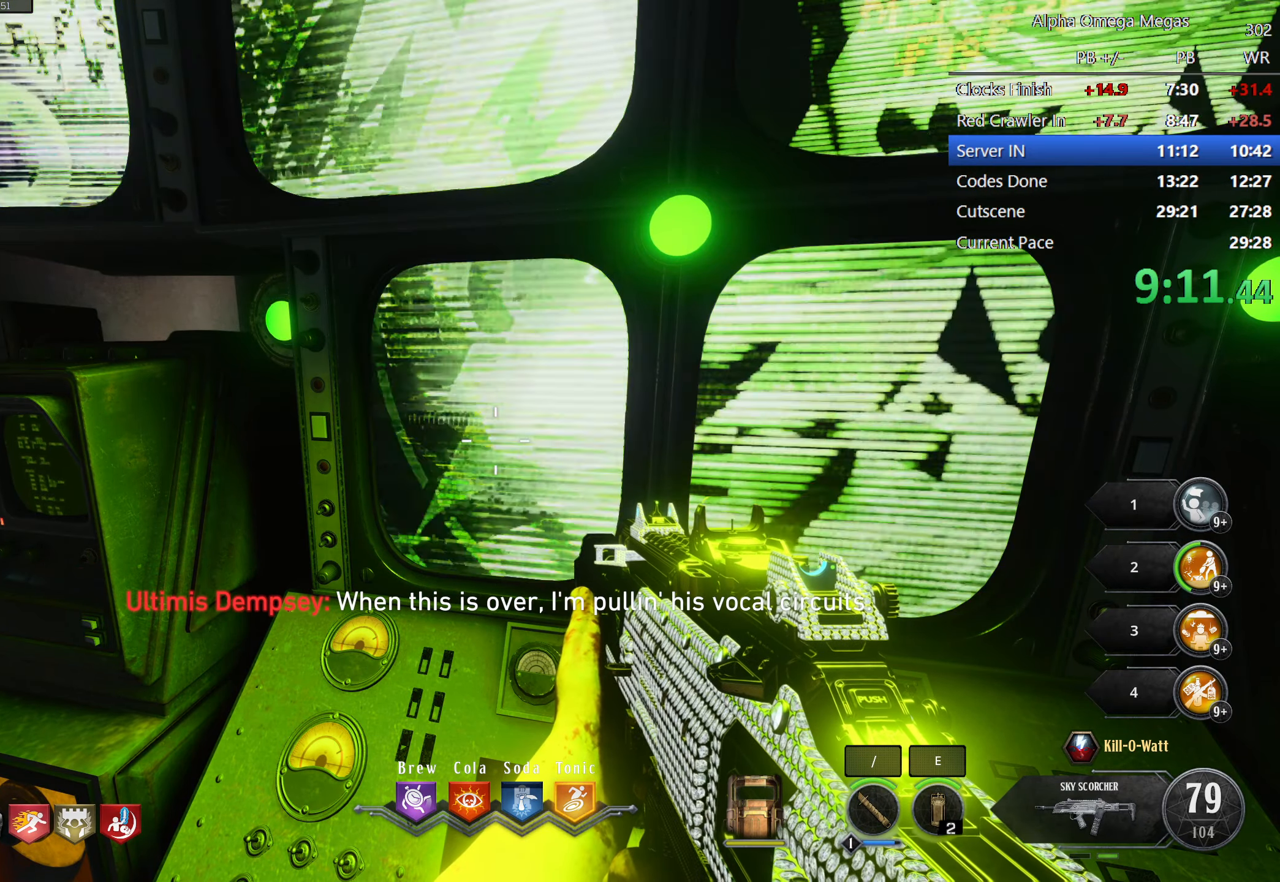
{"keys": [], "mouse": [], "events": [[16, "f", "down"], [116, "f", "up"], [216, "f", "down"], [300, "f", "up"], [400, "f", "down"], [483, "f", "up"]]}
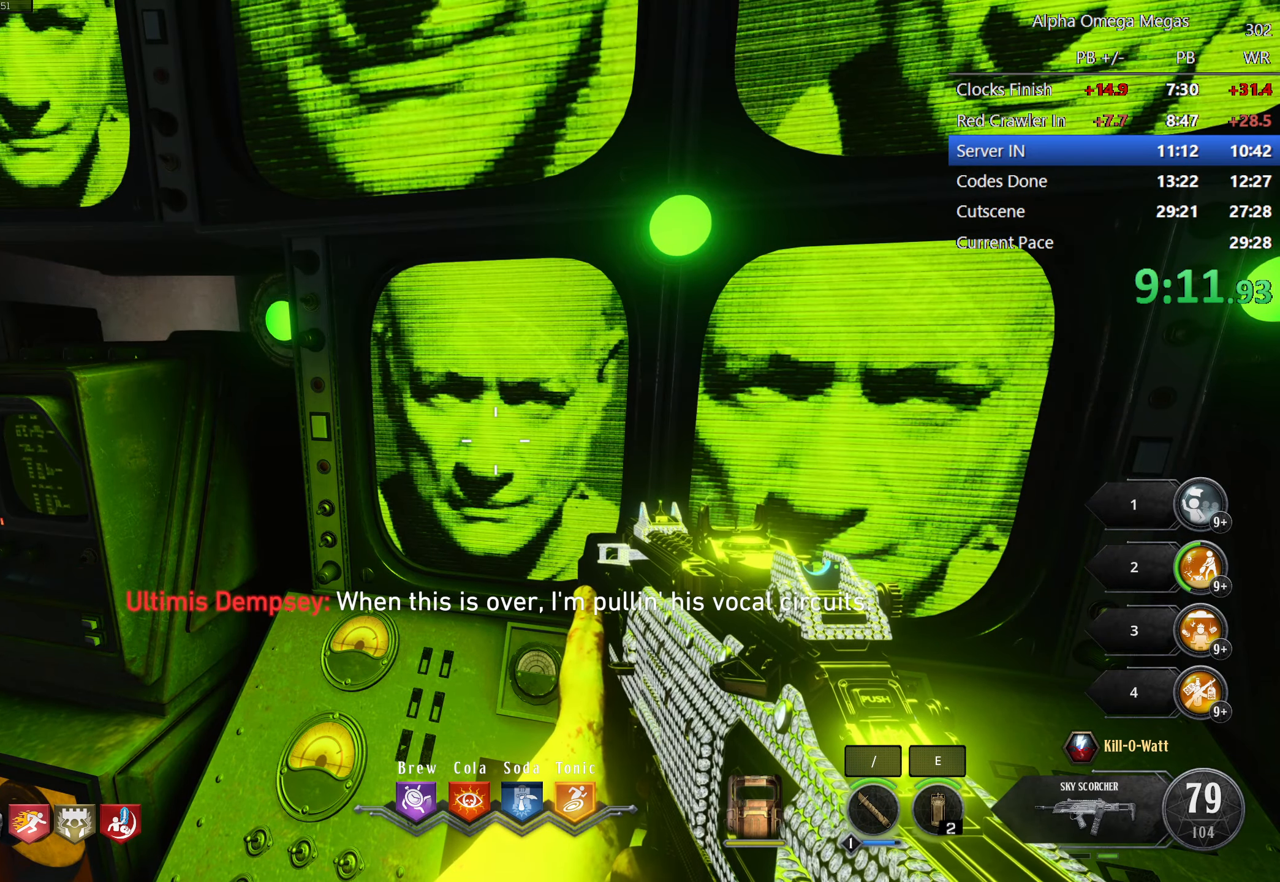
{"keys": ["f"], "mouse": [], "events": [[83, "f", "down"], [183, "f", "up"], [233, "f", "down"], [366, "f", "up"], [416, "f", "down"]]}
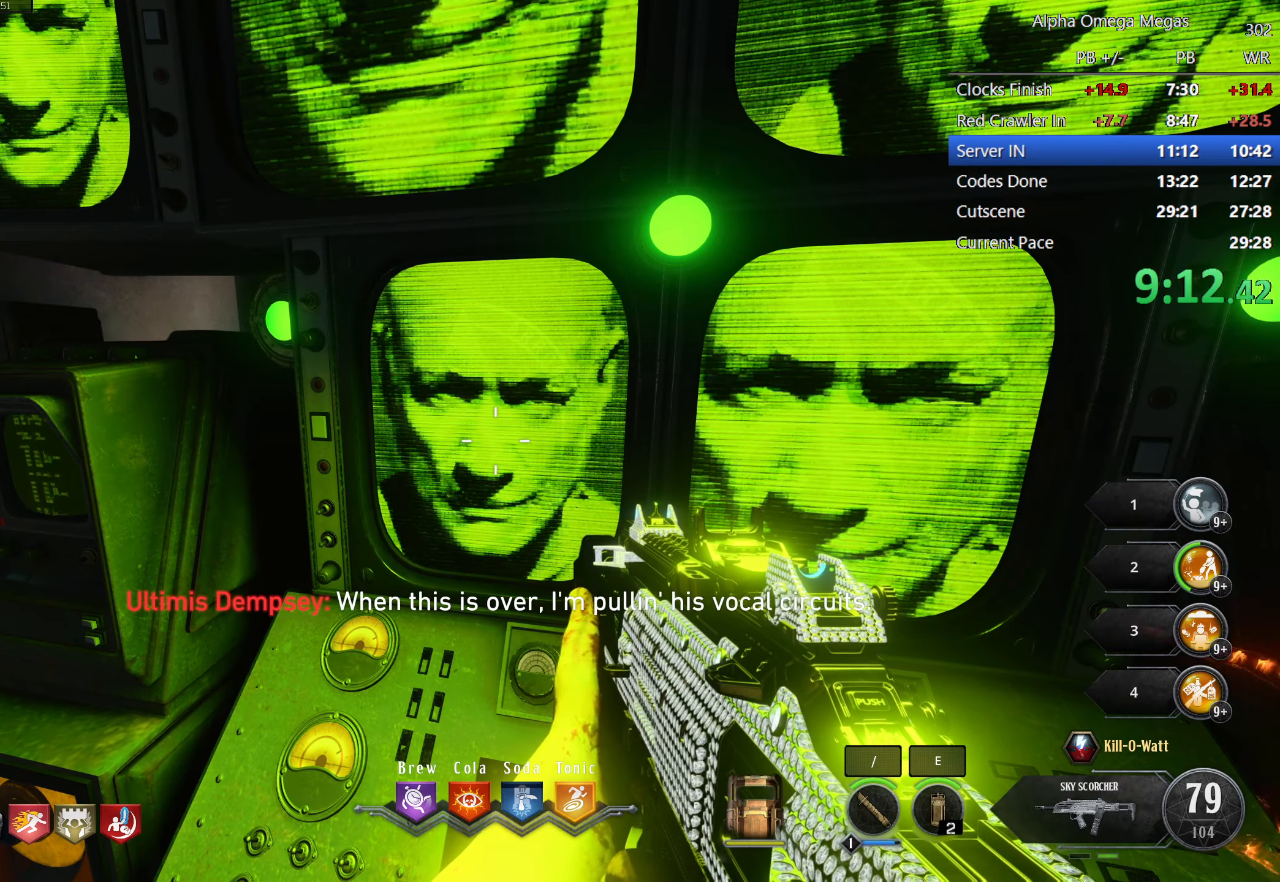
{"keys": ["f"], "mouse": [], "events": [[50, "f", "up"], [100, "f", "down"], [200, "f", "up"], [283, "f", "down"], [383, "f", "up"], [466, "f", "down"]]}
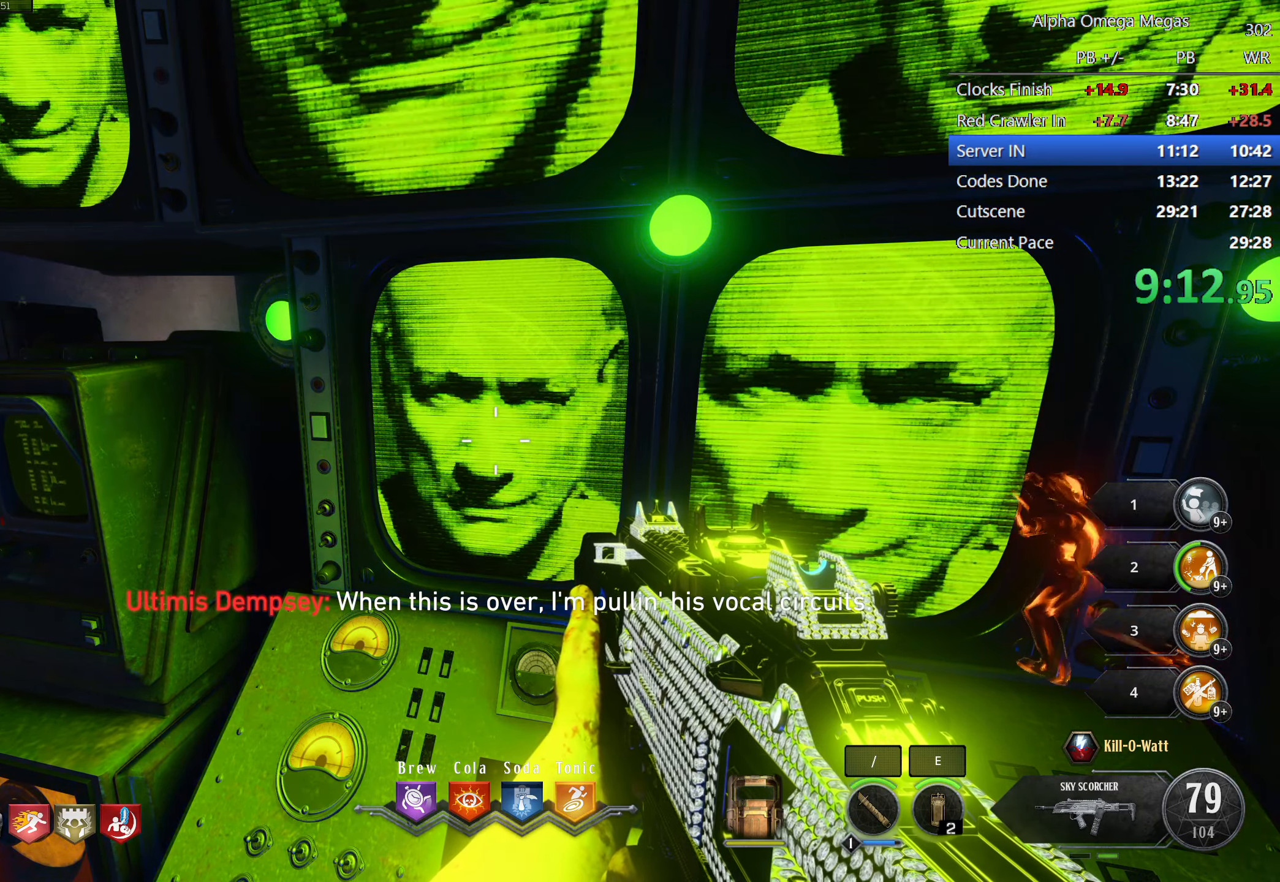
{"keys": ["f"], "mouse": [], "events": [[66, "f", "up"], [116, "f", "down"], [216, "f", "up"], [300, "f", "down"], [400, "f", "up"], [500, "f", "down"]]}
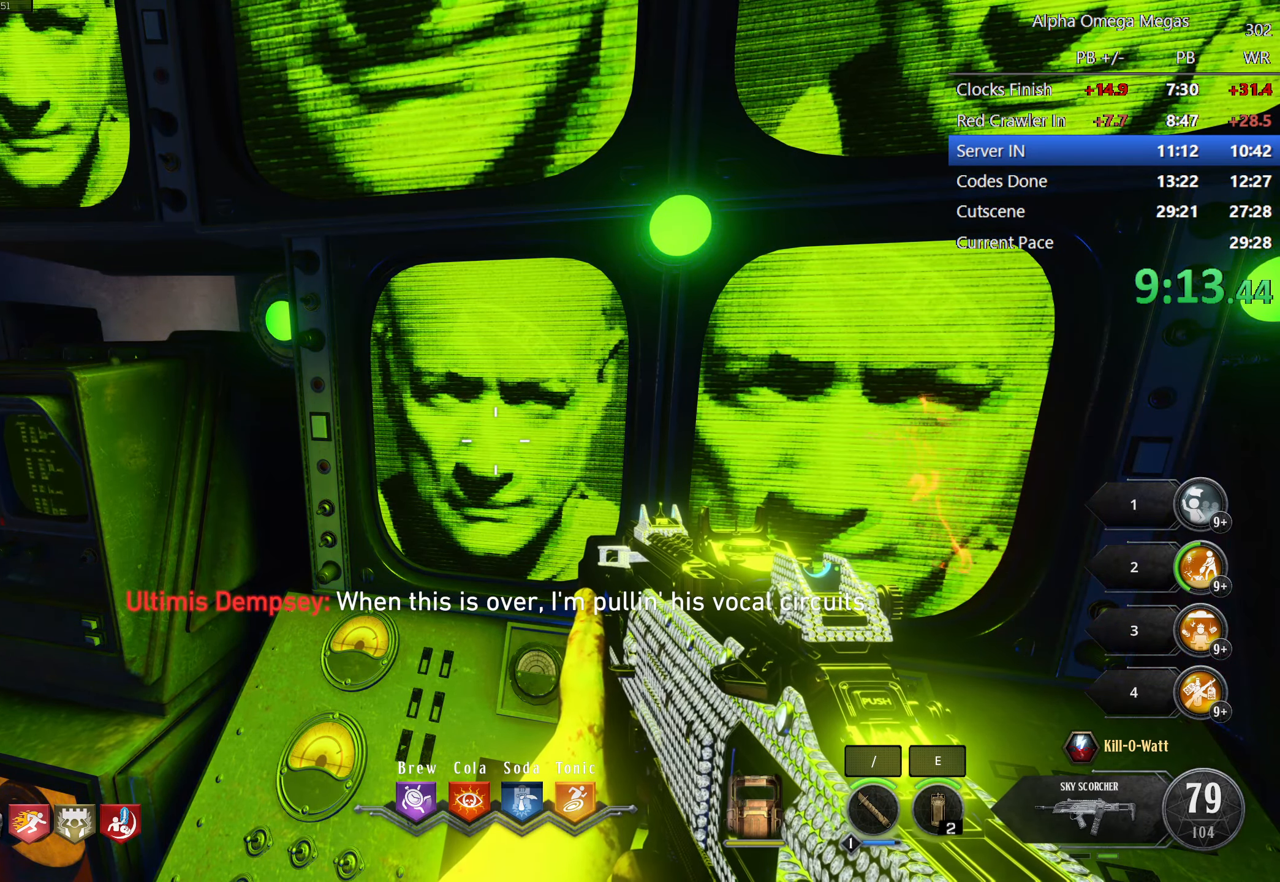
{"keys": ["f"], "mouse": [], "events": [[83, "f", "up"], [133, "f", "down"], [283, "f", "up"], [316, "f", "down"]]}
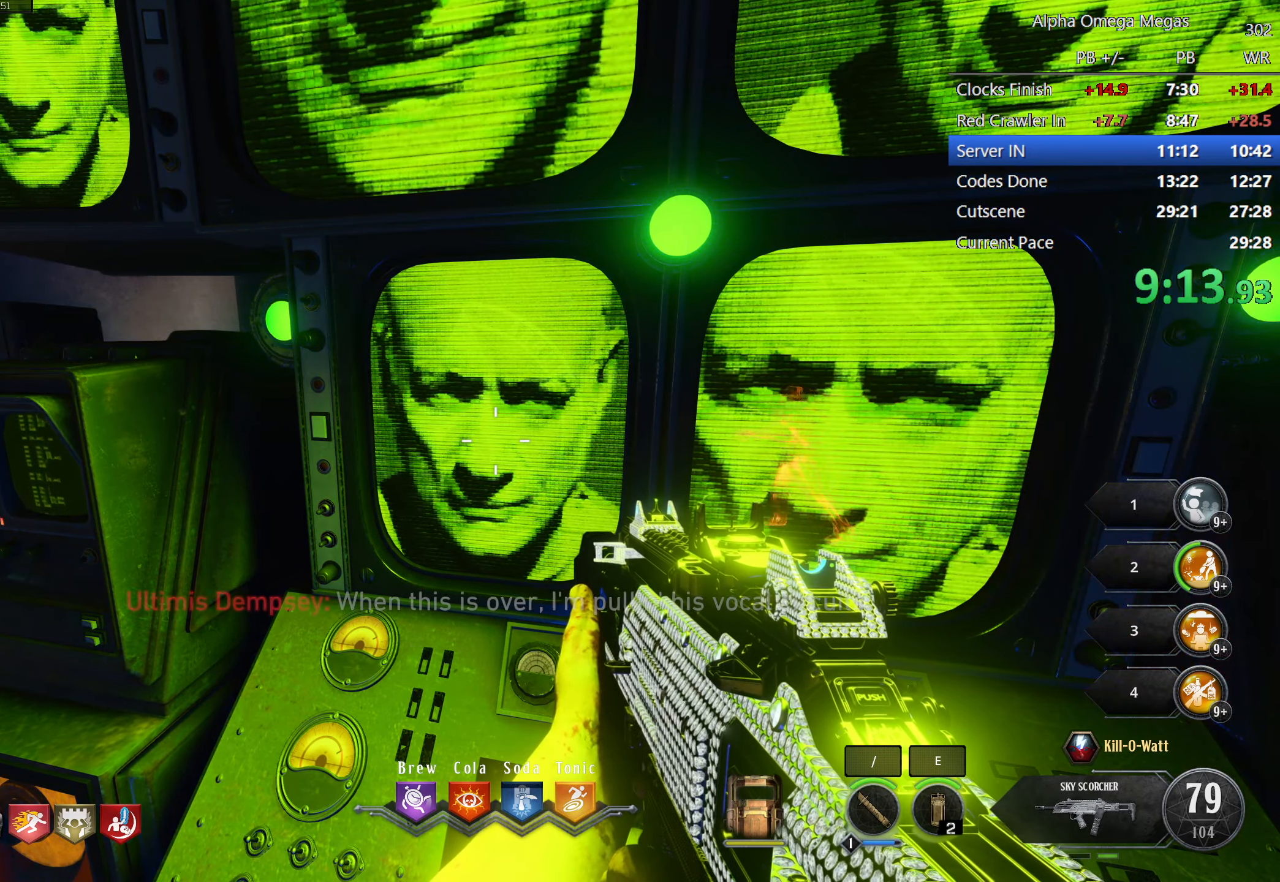
{"keys": ["shift", "w"], "mouse": [], "events": [[150, "shift", "down"], [150, "w", "down"], [216, "f", "up"]]}
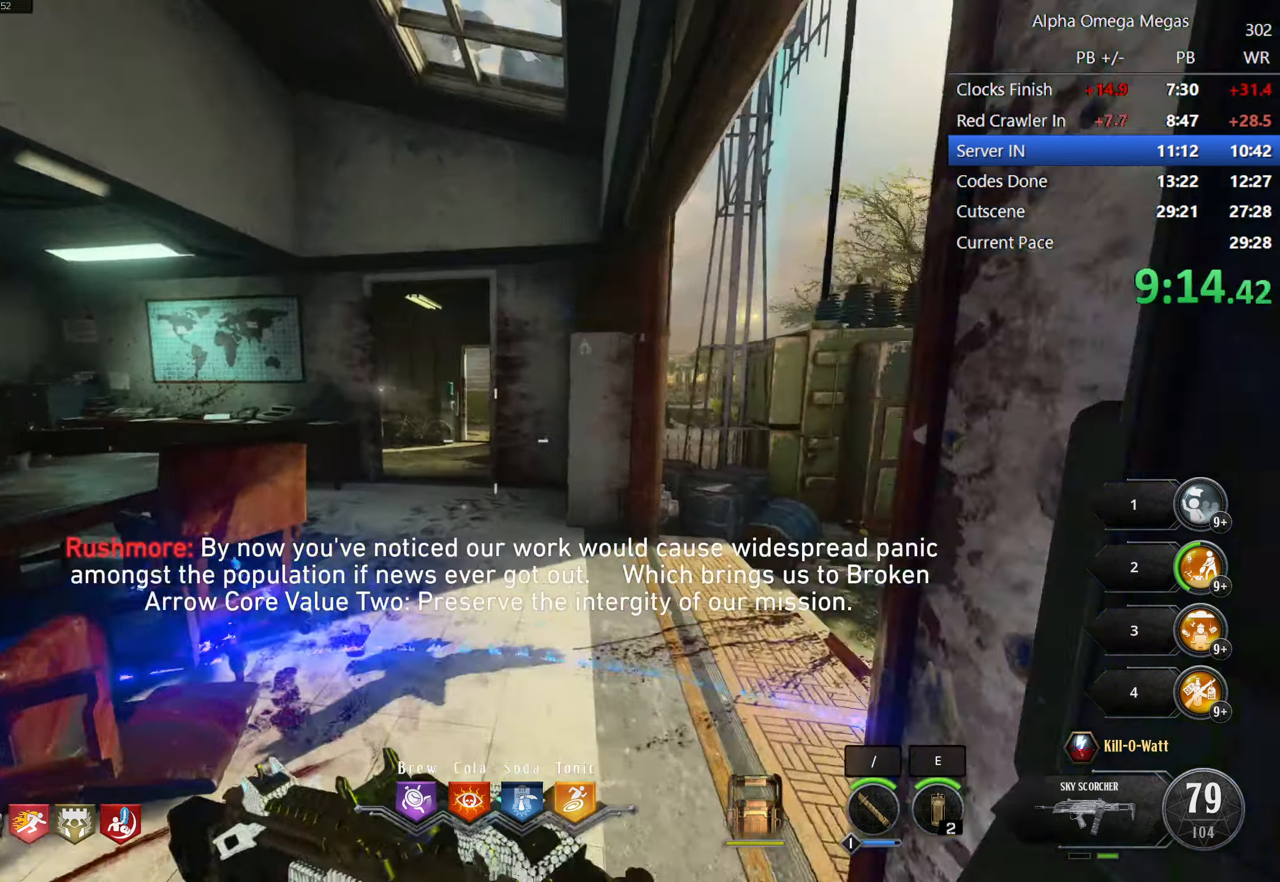
{"keys": ["shift", "w"], "mouse": [], "events": [[250, "a", "down"], [483, "a", "up"]]}
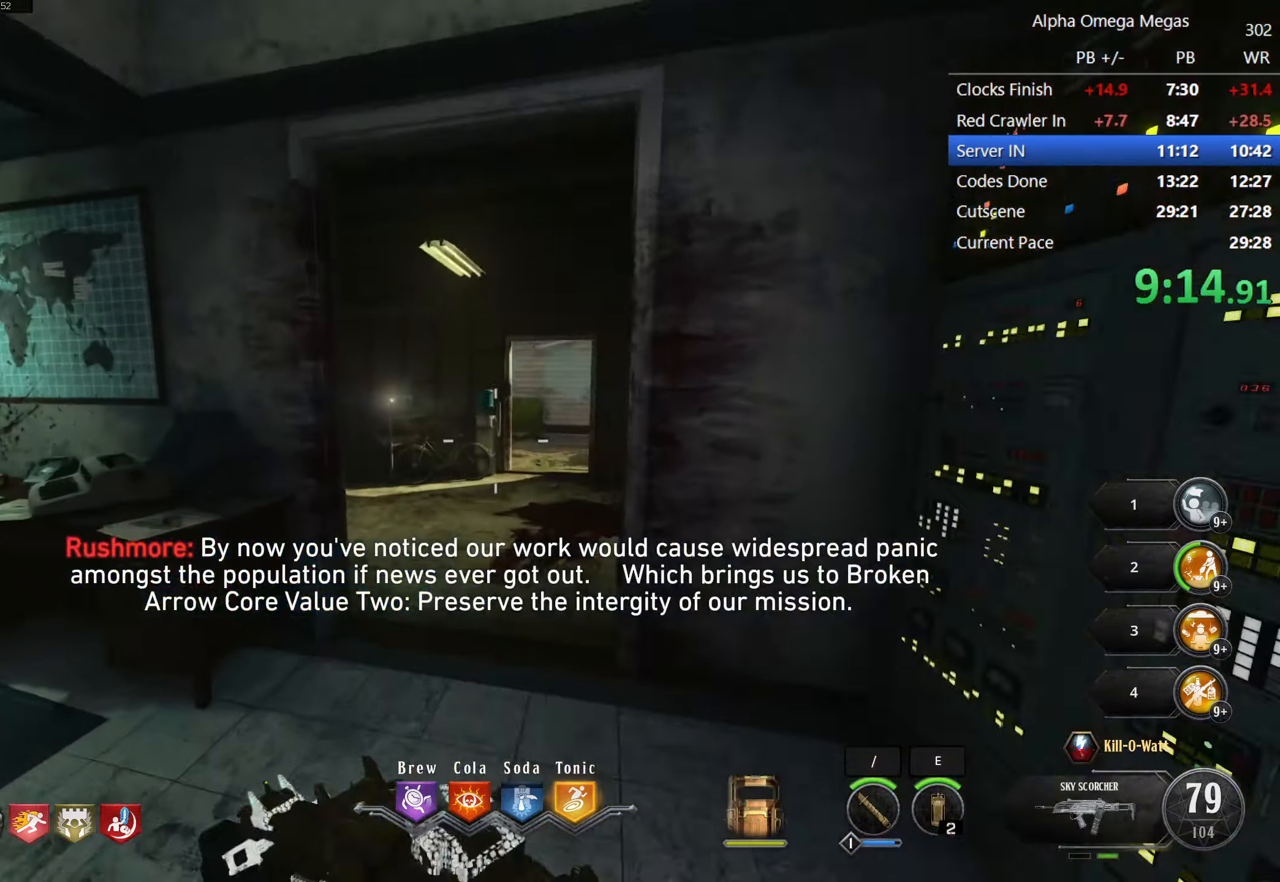
{"keys": ["tab", "w"], "mouse": [], "events": [[267, "shift", "up"], [417, "tab", "down"]]}
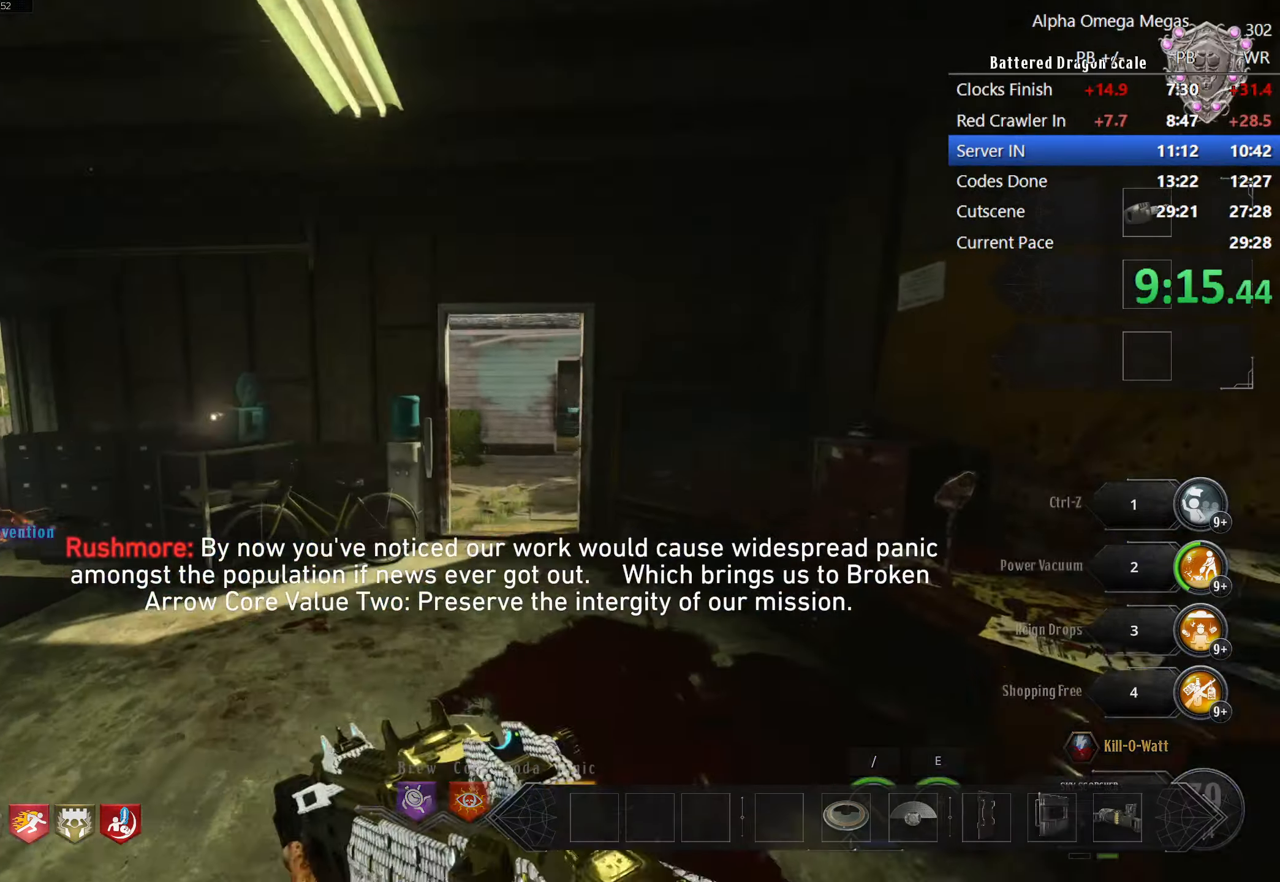
{"keys": ["tab", "w"], "mouse": [], "events": []}
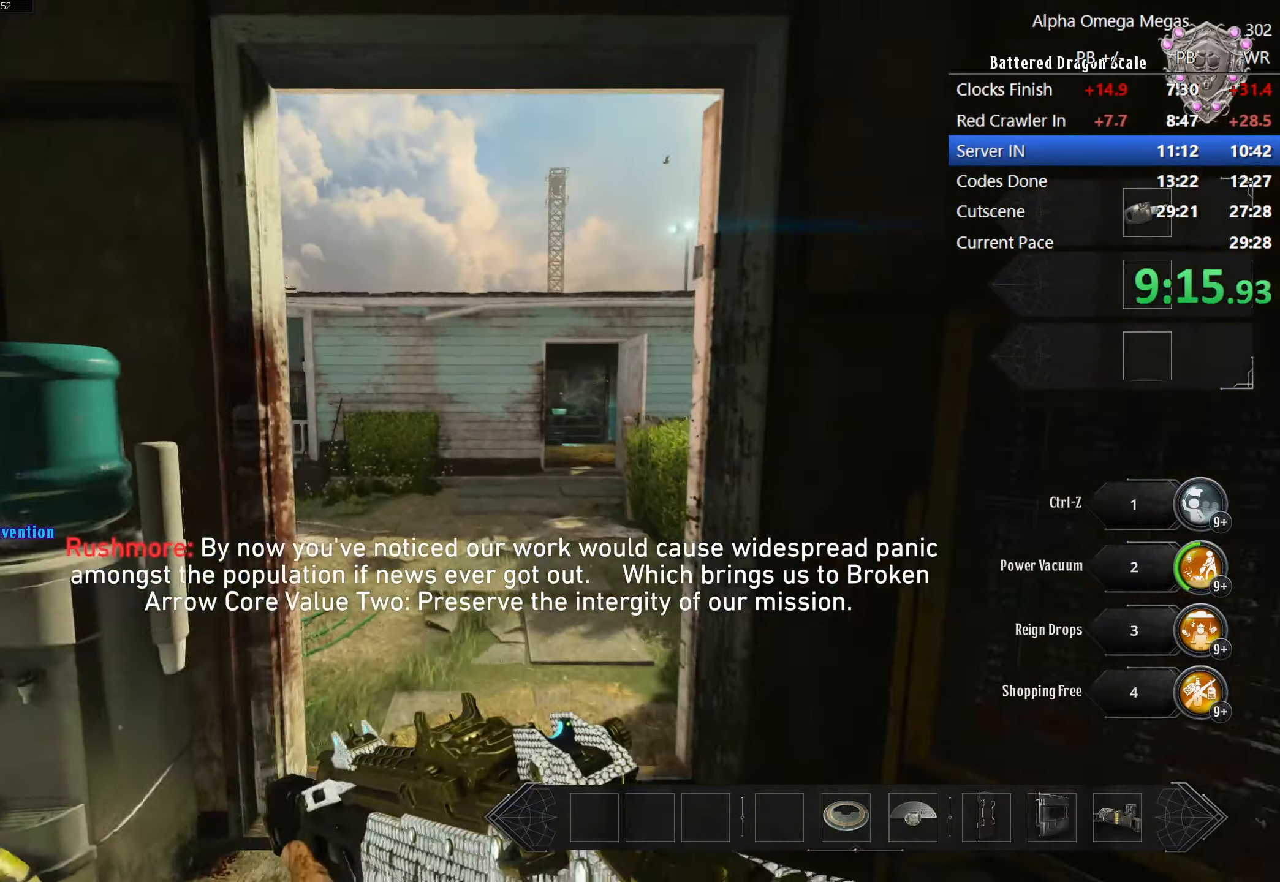
{"keys": ["tab", "w"], "mouse": [], "events": [[217, "d", "down"], [350, "d", "up"]]}
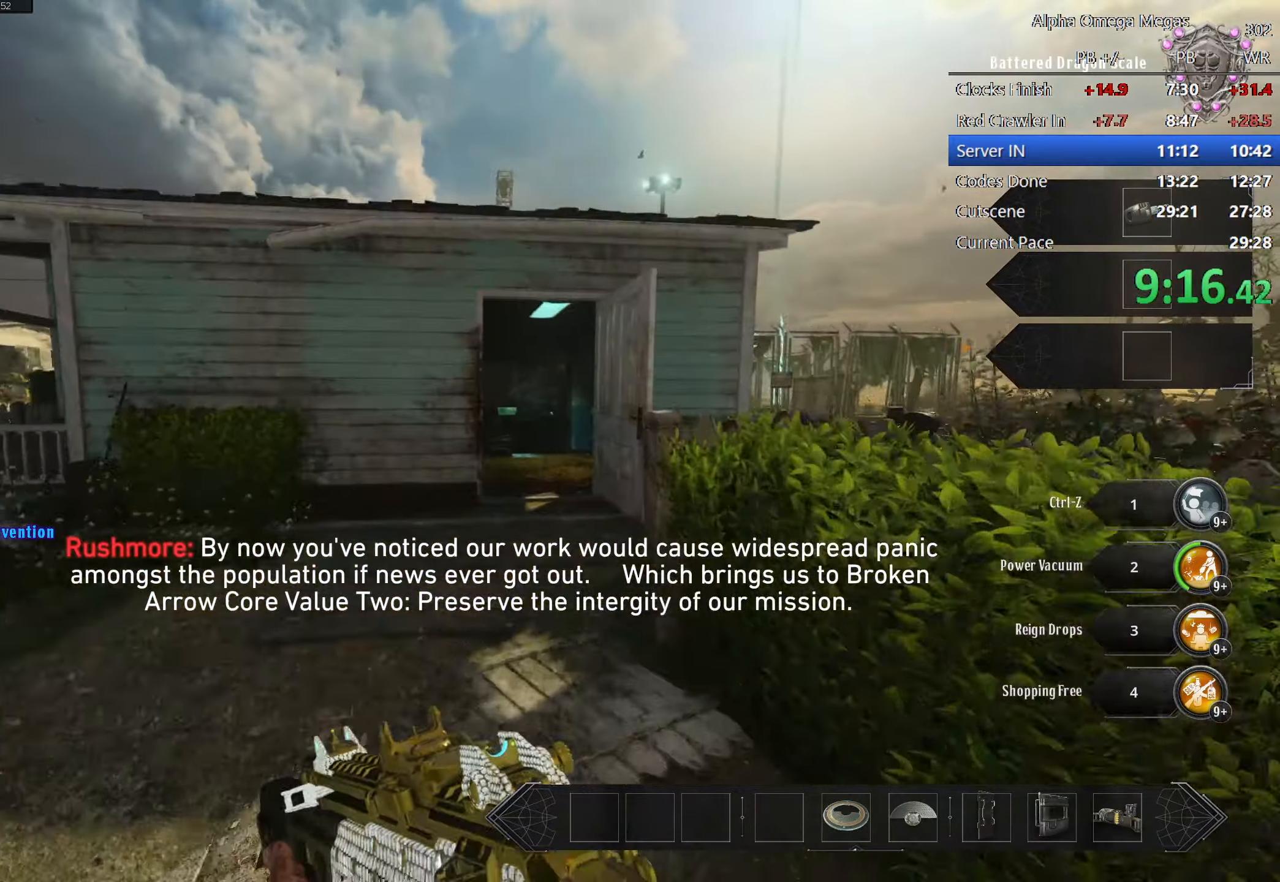
{"keys": ["w"], "mouse": [], "events": [[233, "tab", "up"]]}
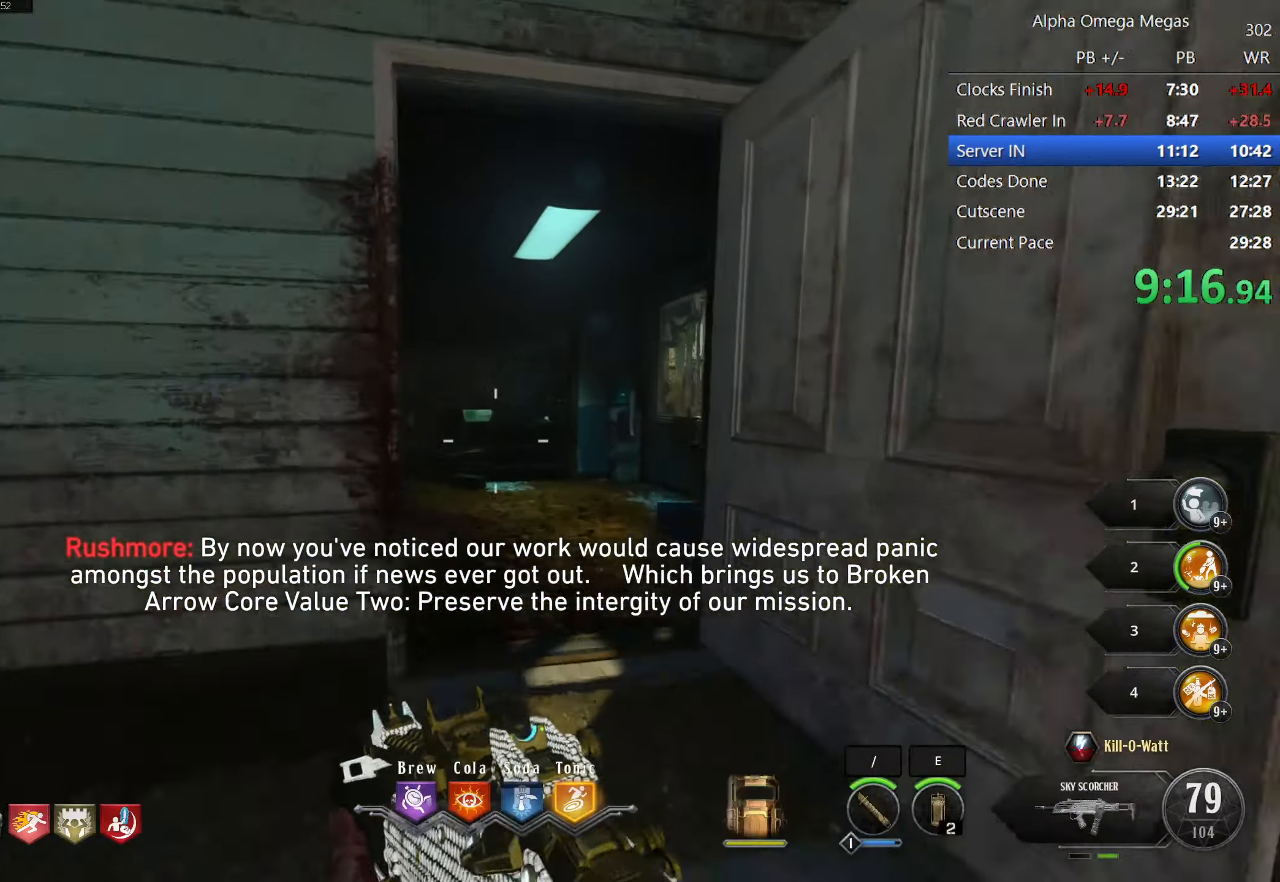
{"keys": ["shift", "w"], "mouse": [], "events": [[50, "d", "down"], [100, "shift", "down"], [150, "d", "up"], [200, "a", "down"], [333, "a", "up"]]}
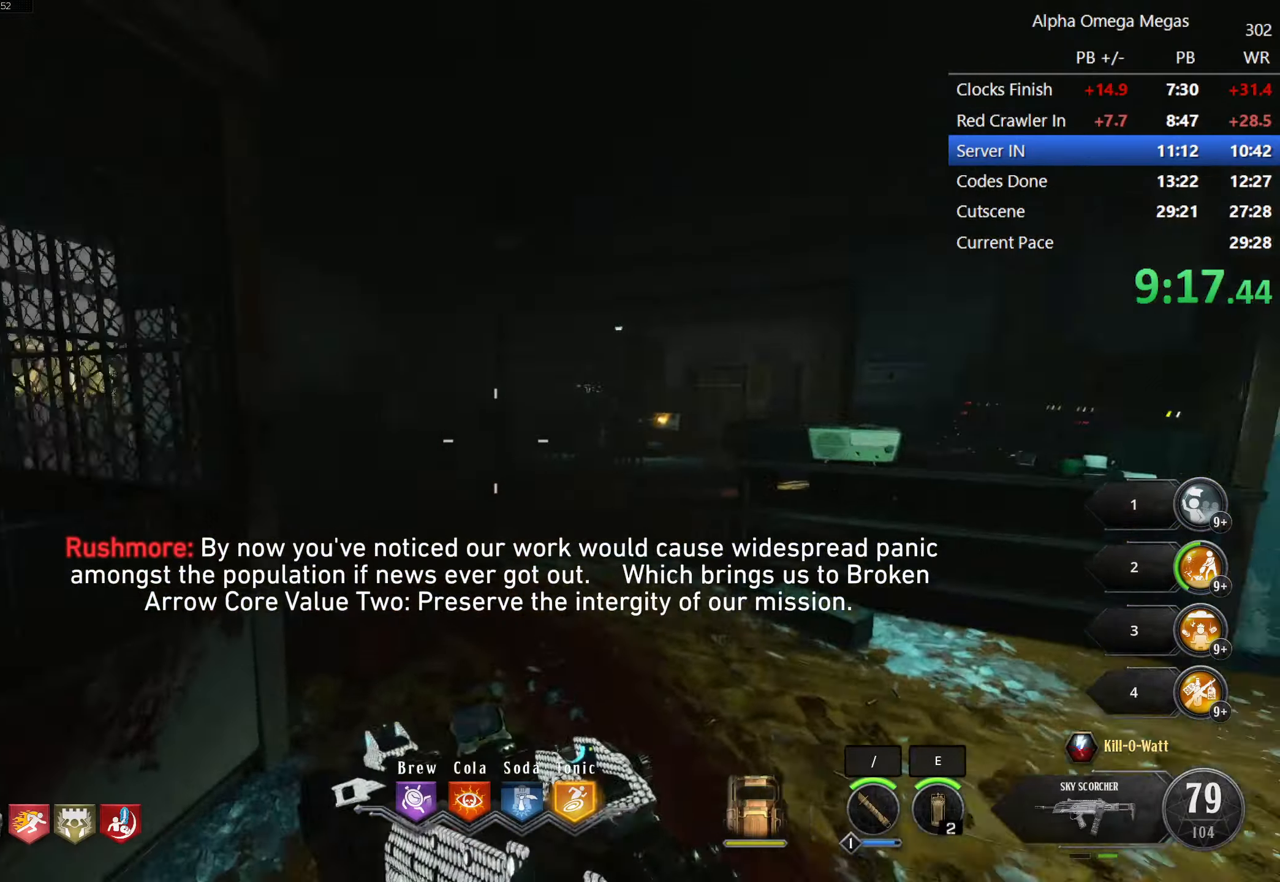
{"keys": ["shift", "w"], "mouse": [], "events": [[217, "a", "down"], [483, "a", "up"]]}
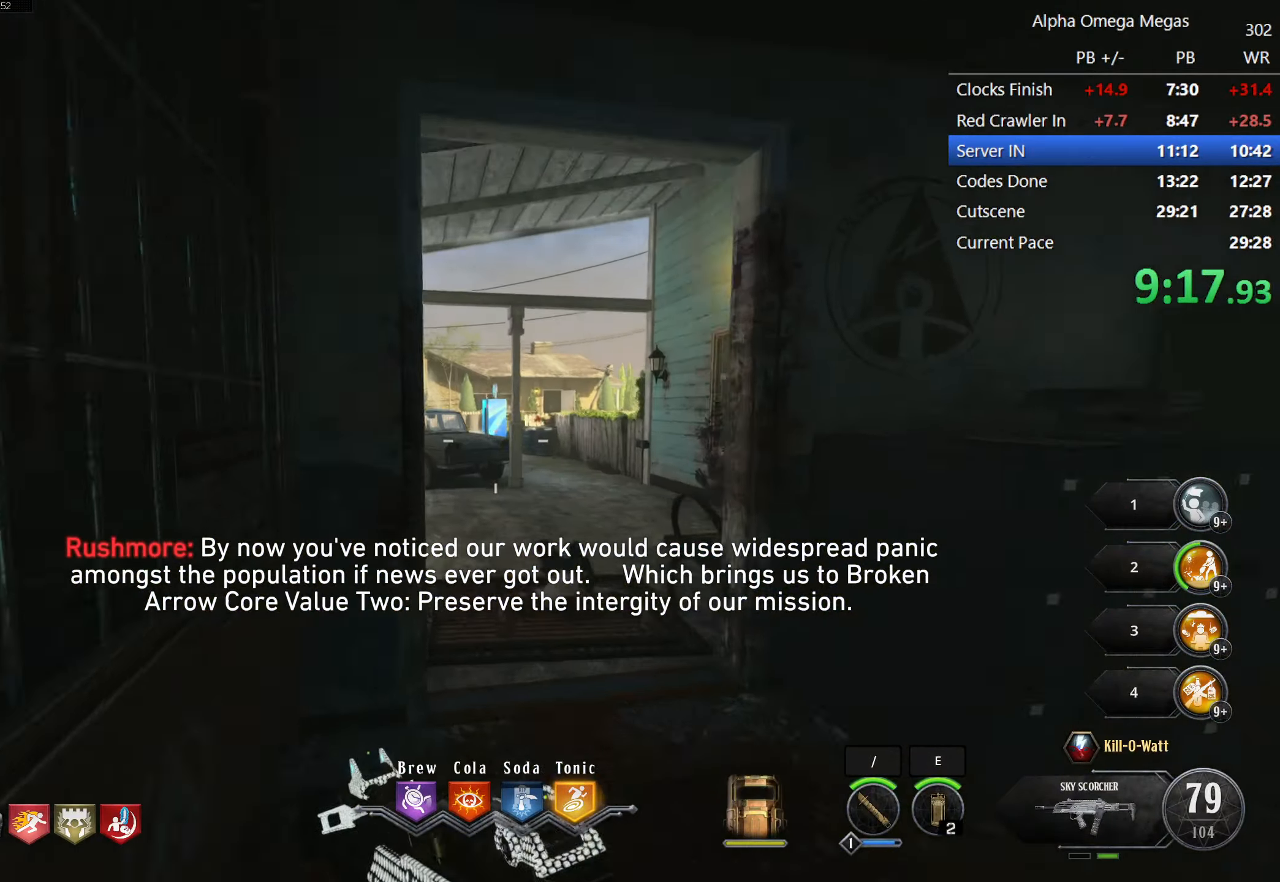
{"keys": ["shift", "w"], "mouse": [], "events": [[133, "d", "down"], [267, "d", "up"], [417, "d", "down"], [483, "d", "up"]]}
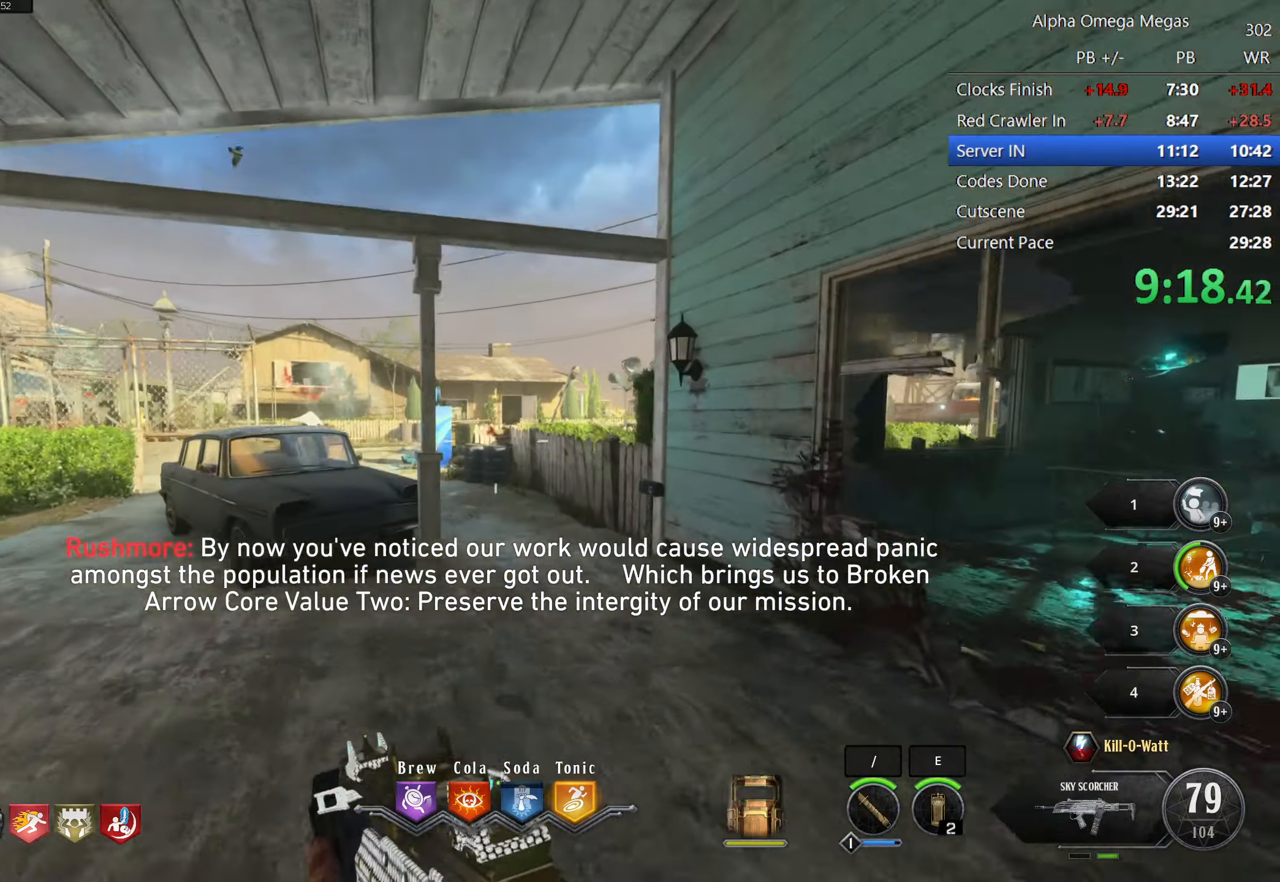
{"keys": ["w"], "mouse": [], "events": [[433, "shift", "up"]]}
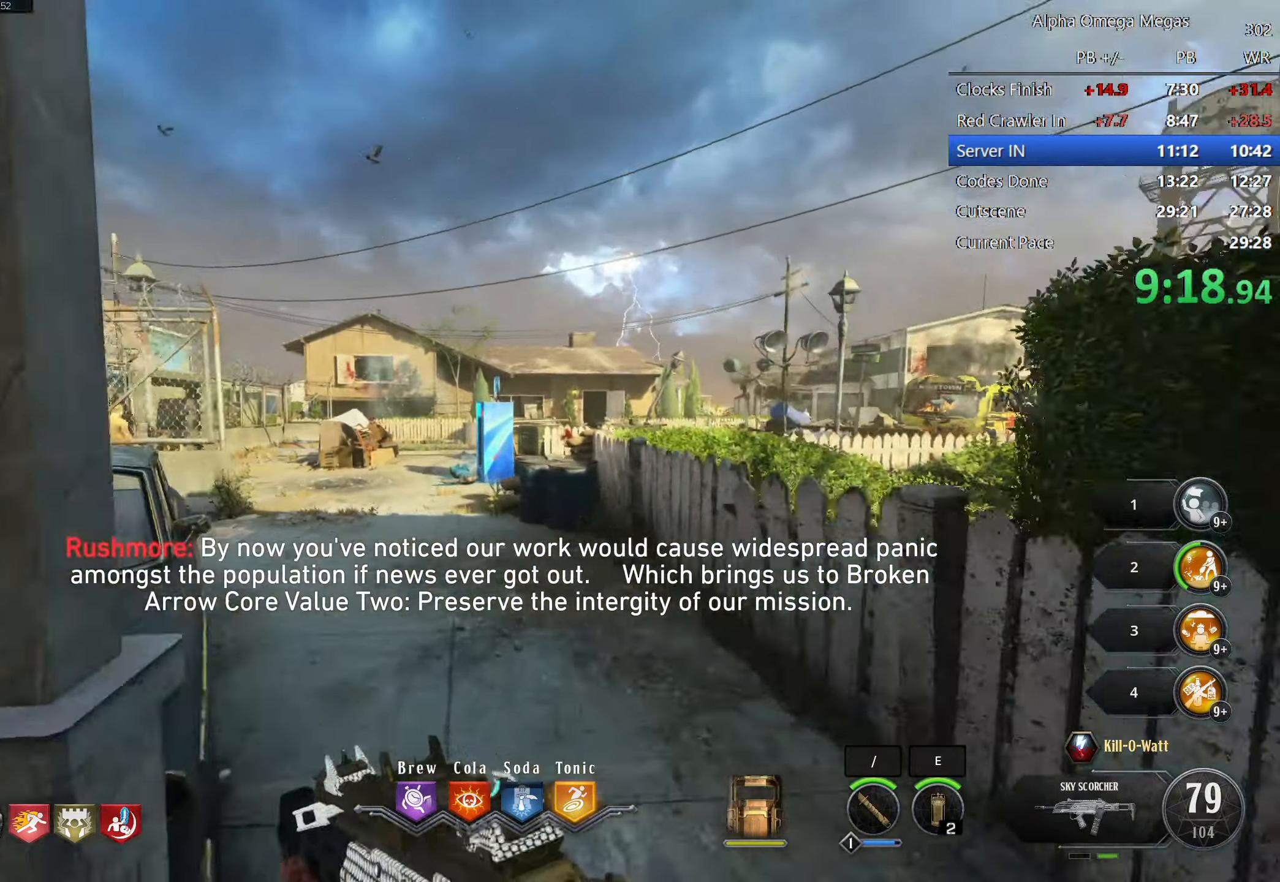
{"keys": ["shift", "w"], "mouse": [], "events": [[17, "x", "down"], [167, "x", "up"], [250, "shift", "down"]]}
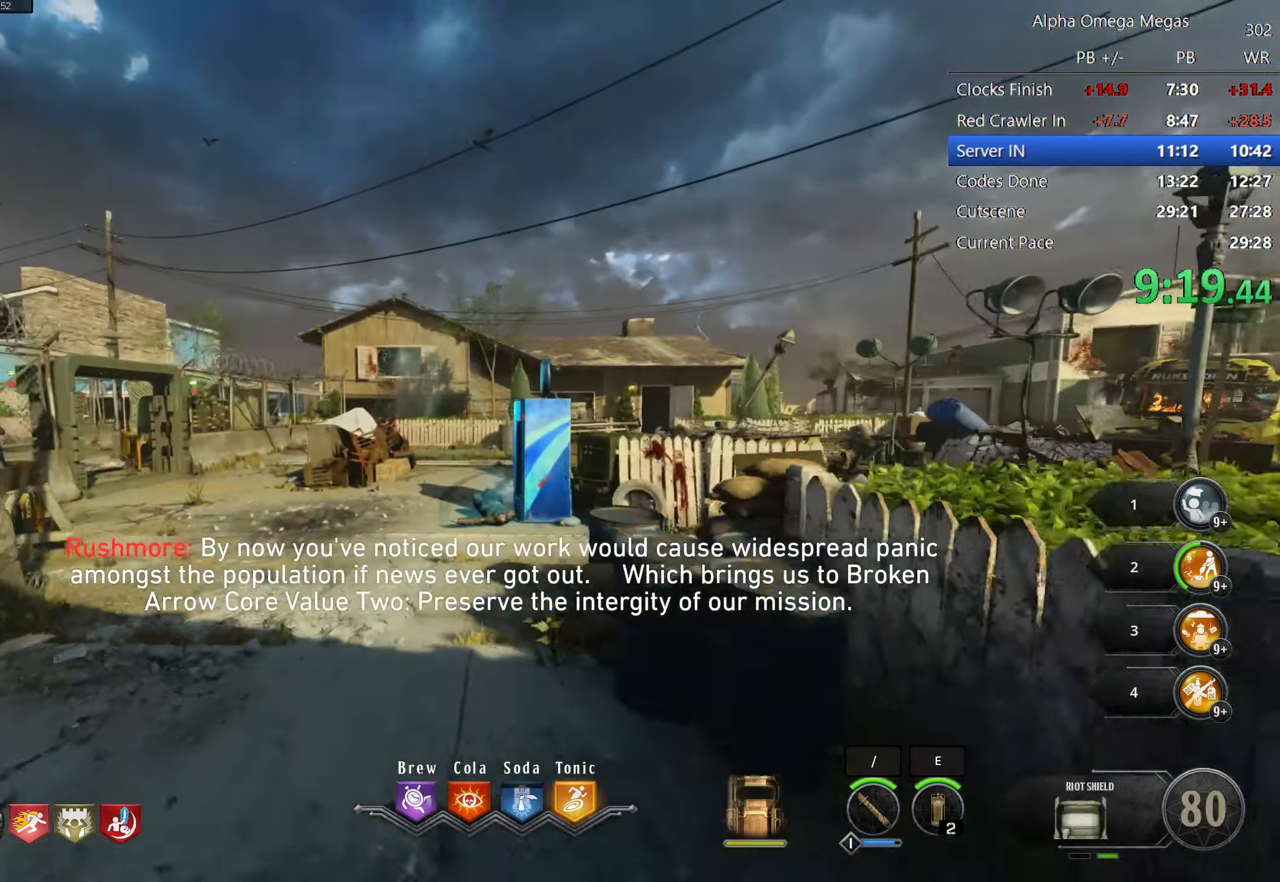
{"keys": ["d", "shift", "w"], "mouse": [], "events": [[83, "mouse_mb4", "down"], [217, "mouse_mb4", "up"], [467, "d", "down"]]}
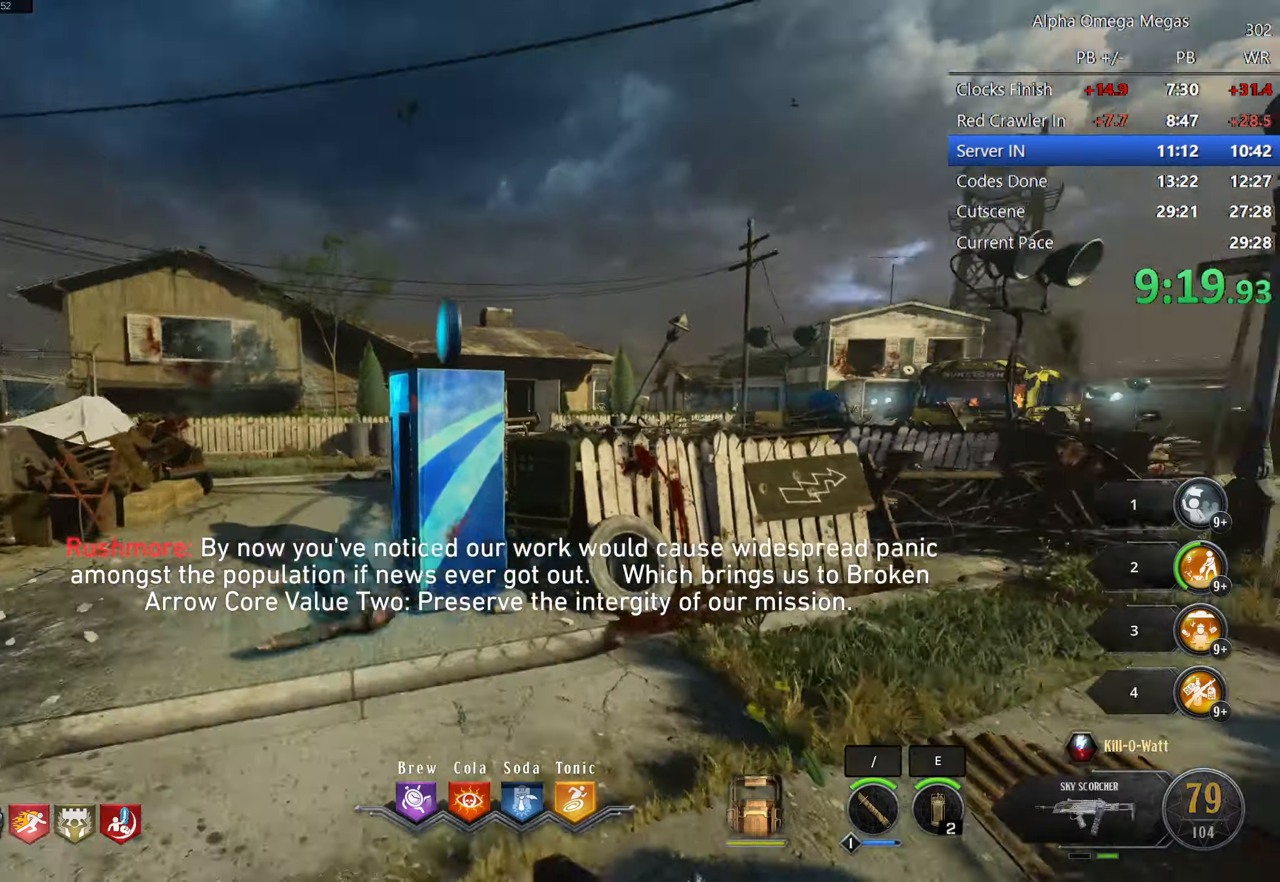
{"keys": ["shift", "w"], "mouse": [], "events": [[334, "d", "up"]]}
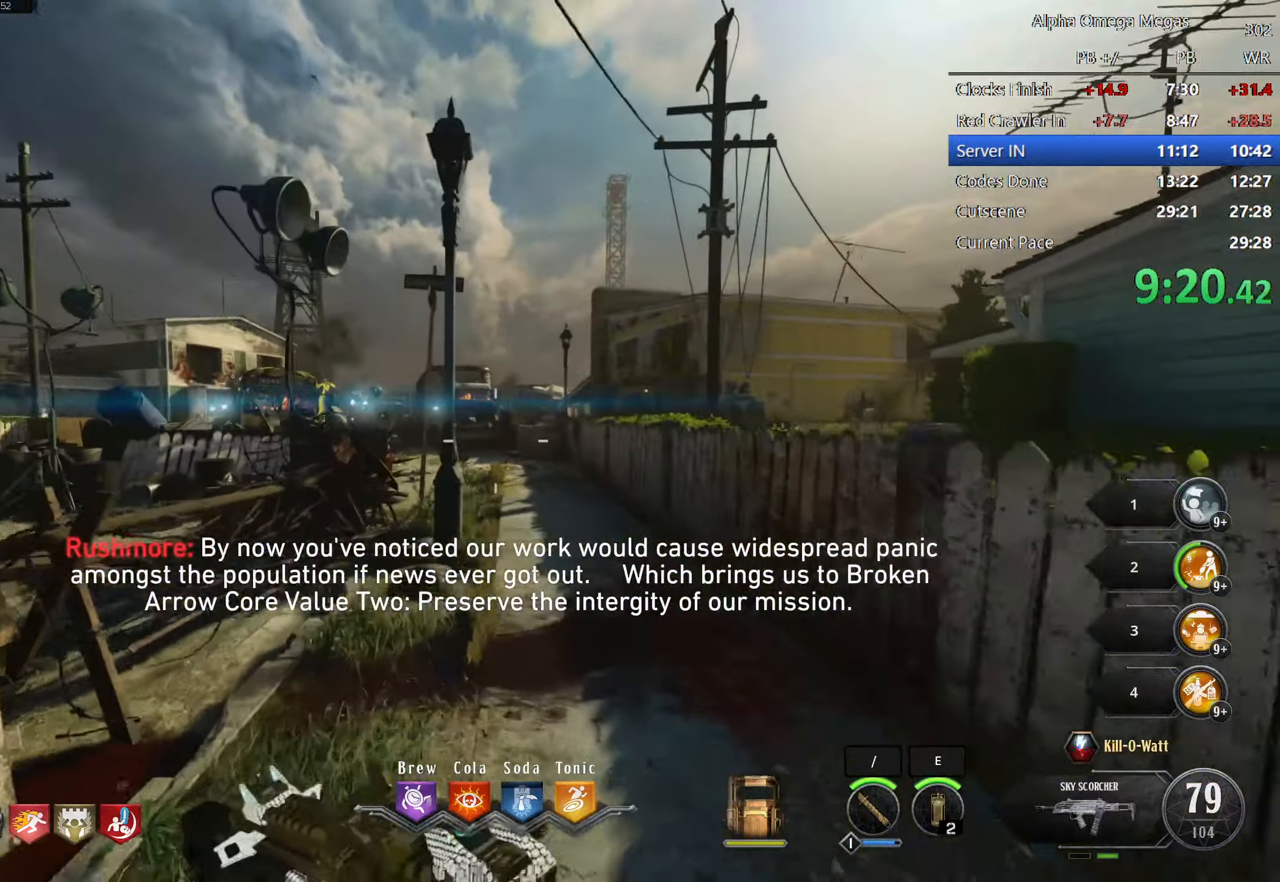
{"keys": ["shift", "w"], "mouse": [], "events": [[67, "d", "down"], [217, "d", "up"], [250, "mouse_mb4", "down"], [400, "mouse_mb4", "up"]]}
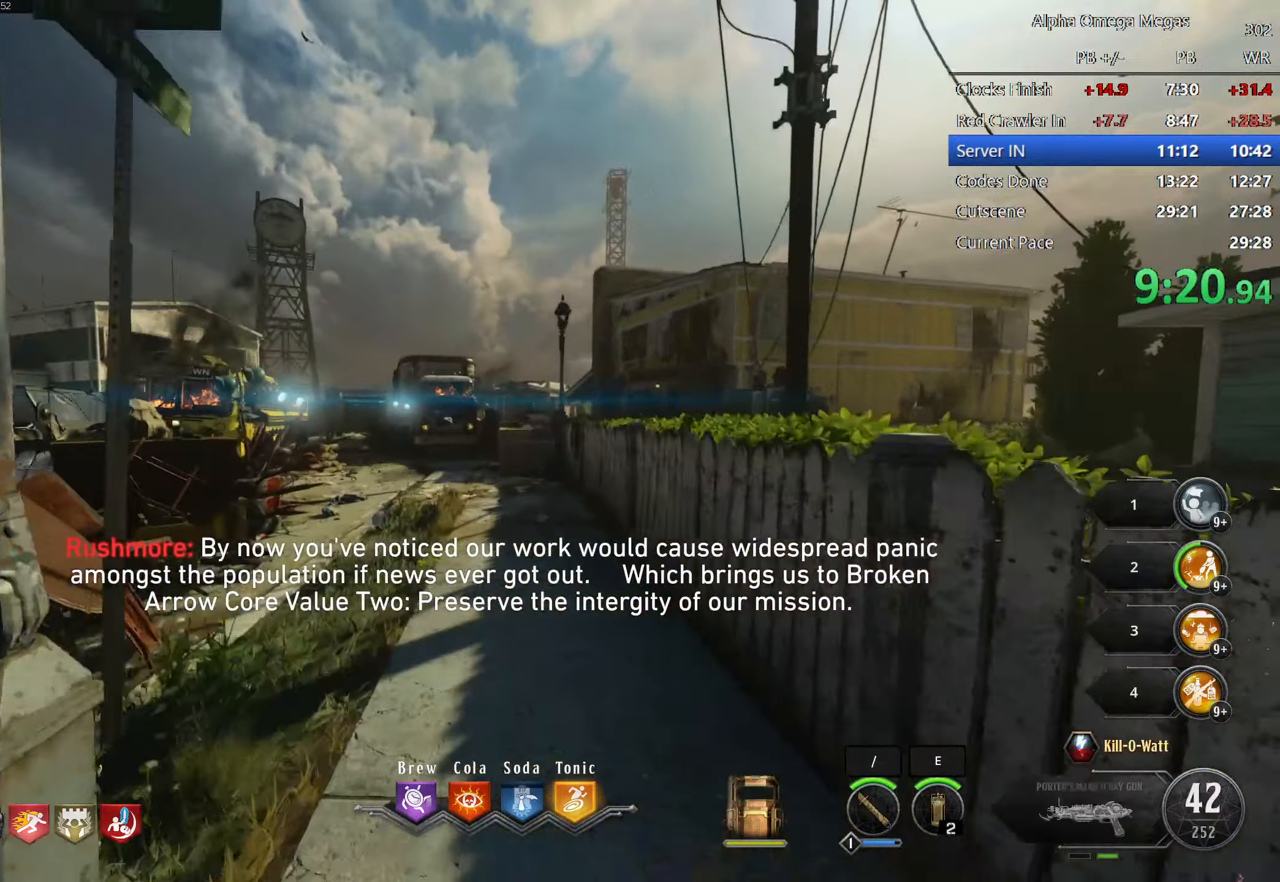
{"keys": ["shift", "w"], "mouse": [], "events": [[184, "a", "down"], [334, "a", "up"], [367, "mouse_mb4", "down"], [500, "mouse_mb4", "up"]]}
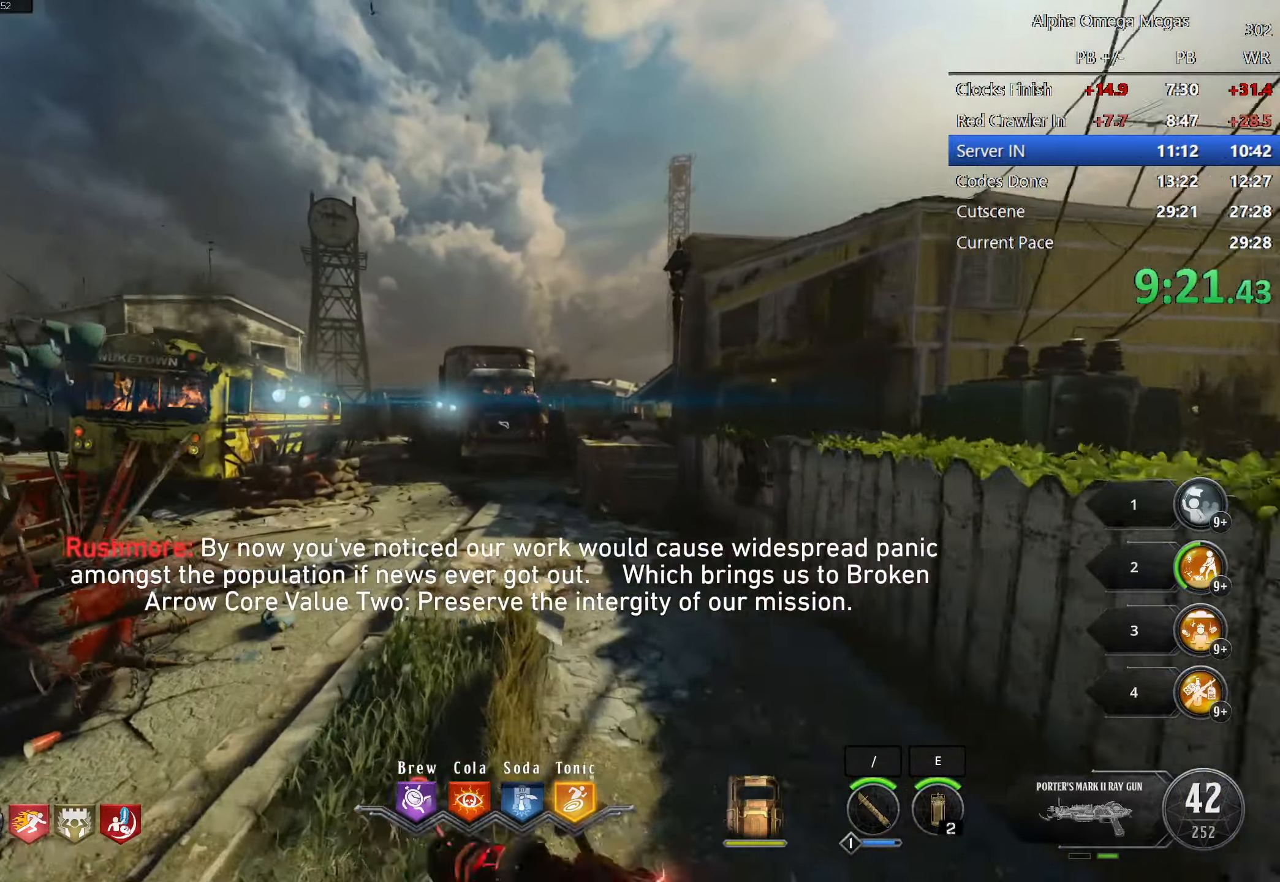
{"keys": ["shift", "w"], "mouse": [], "events": []}